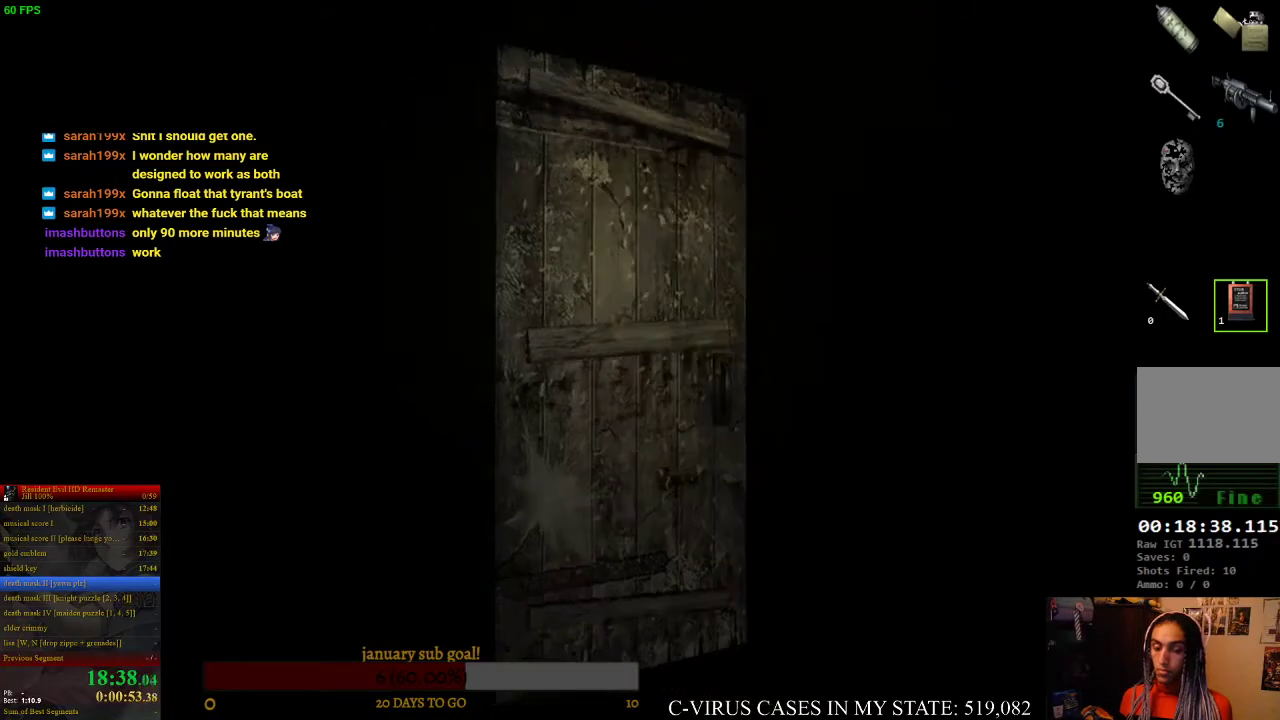
Gameplay with a controller (PlayStation layout); each line is a JSON object with the inputs held at the frame after it. "events" lists button and stick changes between this image and that frame as [ms after this image, input, new state], when the widget could be followed in between. Not read: L3 R3.
{"buttons": [], "left_stick": "center", "right_stick": "center", "events": [[100, "CIRCLE", "down"], [133, "CROSS", "down"], [167, "CIRCLE", "up"], [167, "CROSS", "up"], [367, "CIRCLE", "down"], [400, "CROSS", "down"], [433, "CIRCLE", "up"], [467, "CROSS", "up"]]}
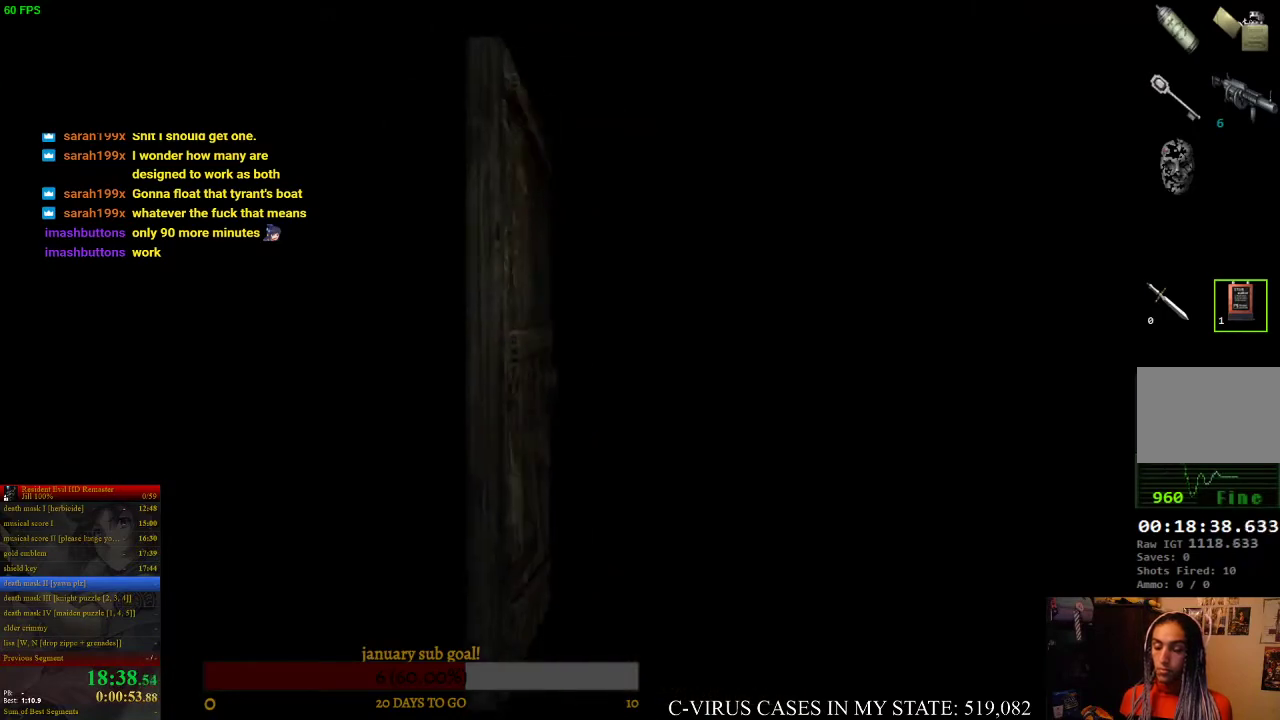
{"buttons": [], "left_stick": "center", "right_stick": "center"}
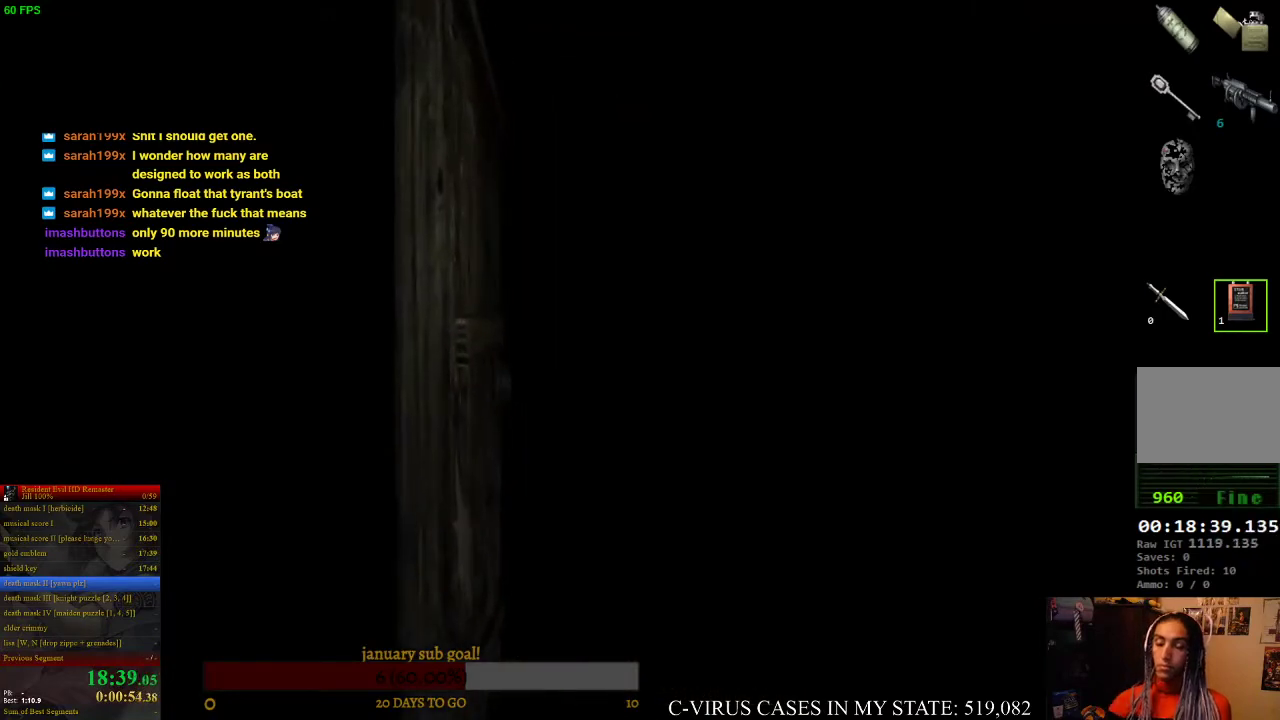
{"buttons": [], "left_stick": "center", "right_stick": "center"}
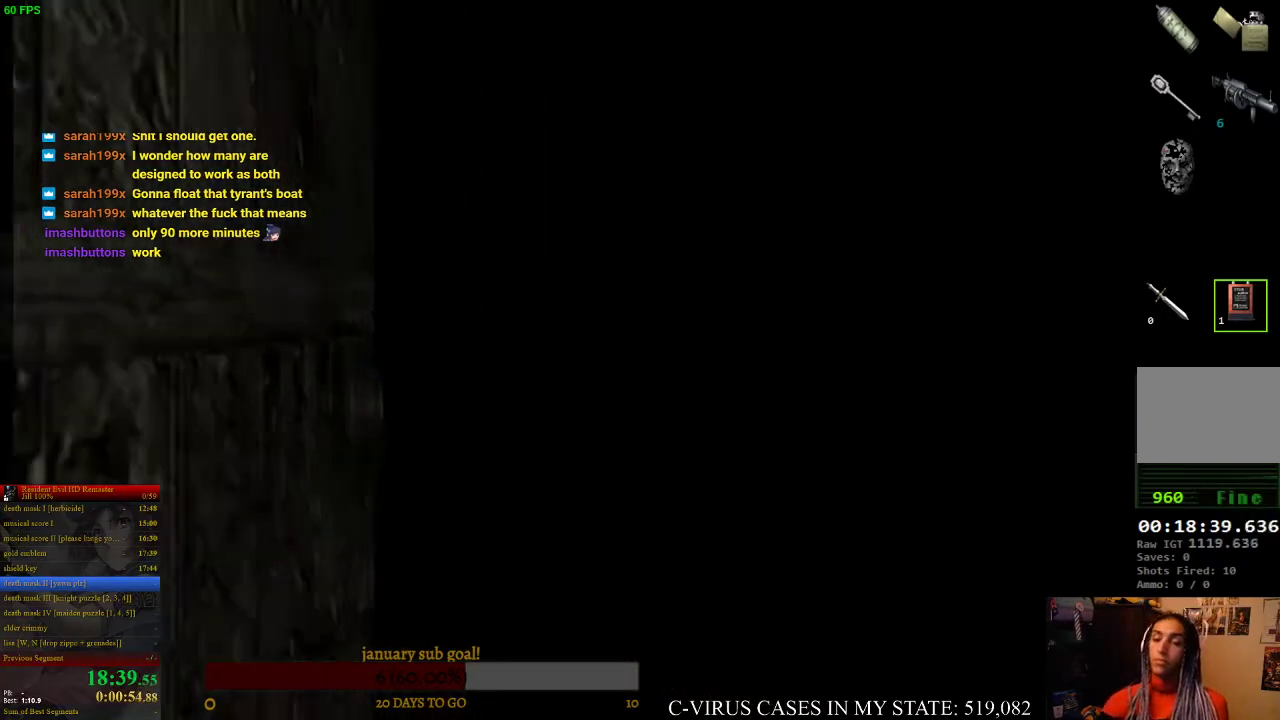
{"buttons": [], "left_stick": "center", "right_stick": "center"}
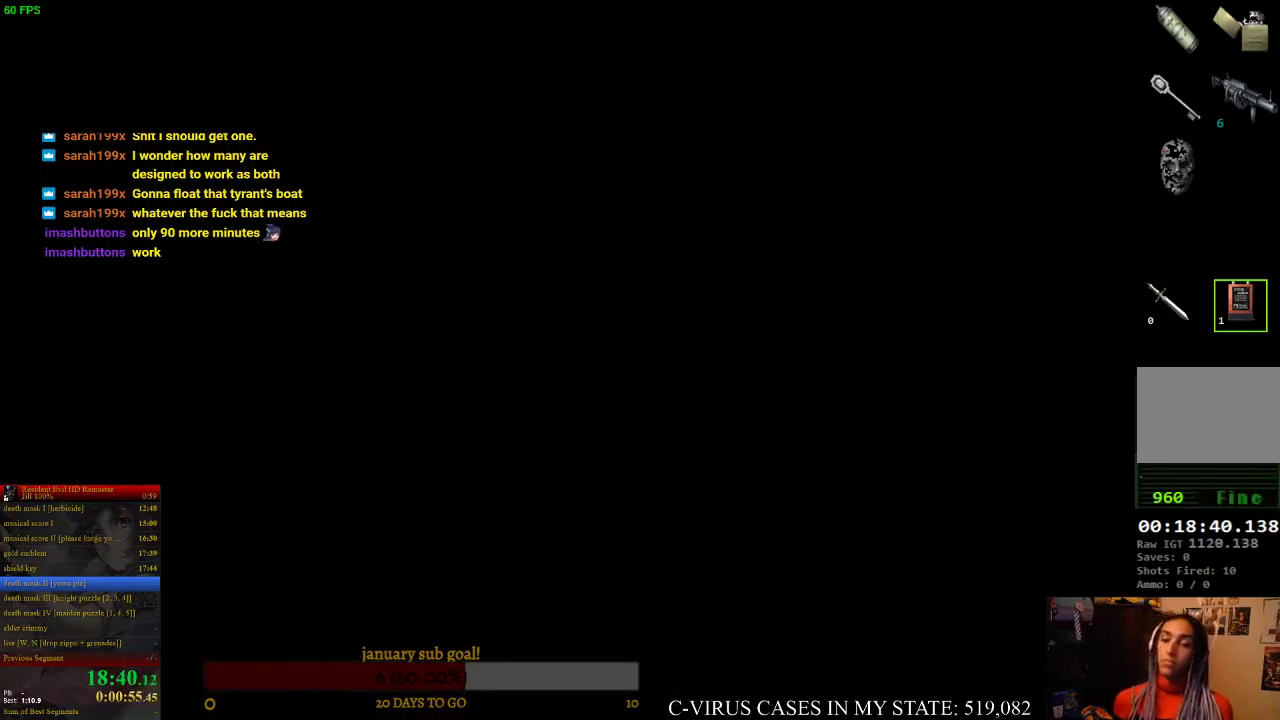
{"buttons": [], "left_stick": "center", "right_stick": "center"}
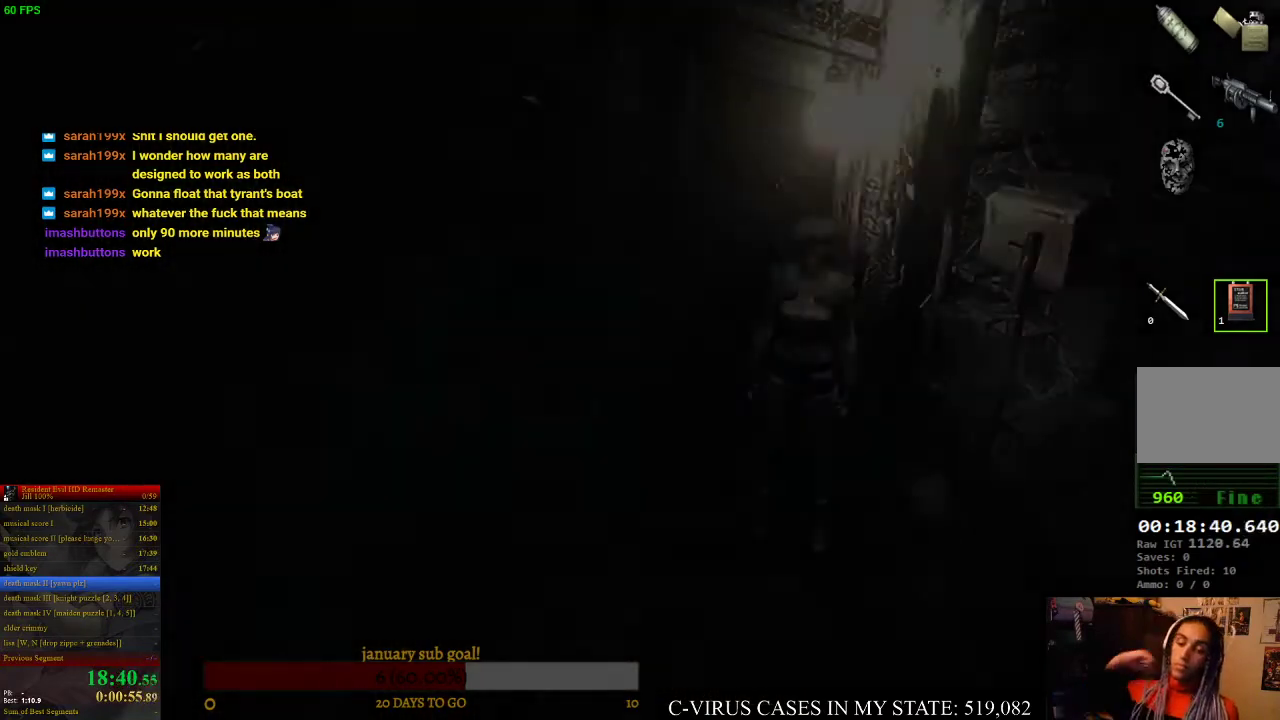
{"buttons": [], "left_stick": "down", "right_stick": "center", "events": [[333, "left_stick", "down"]]}
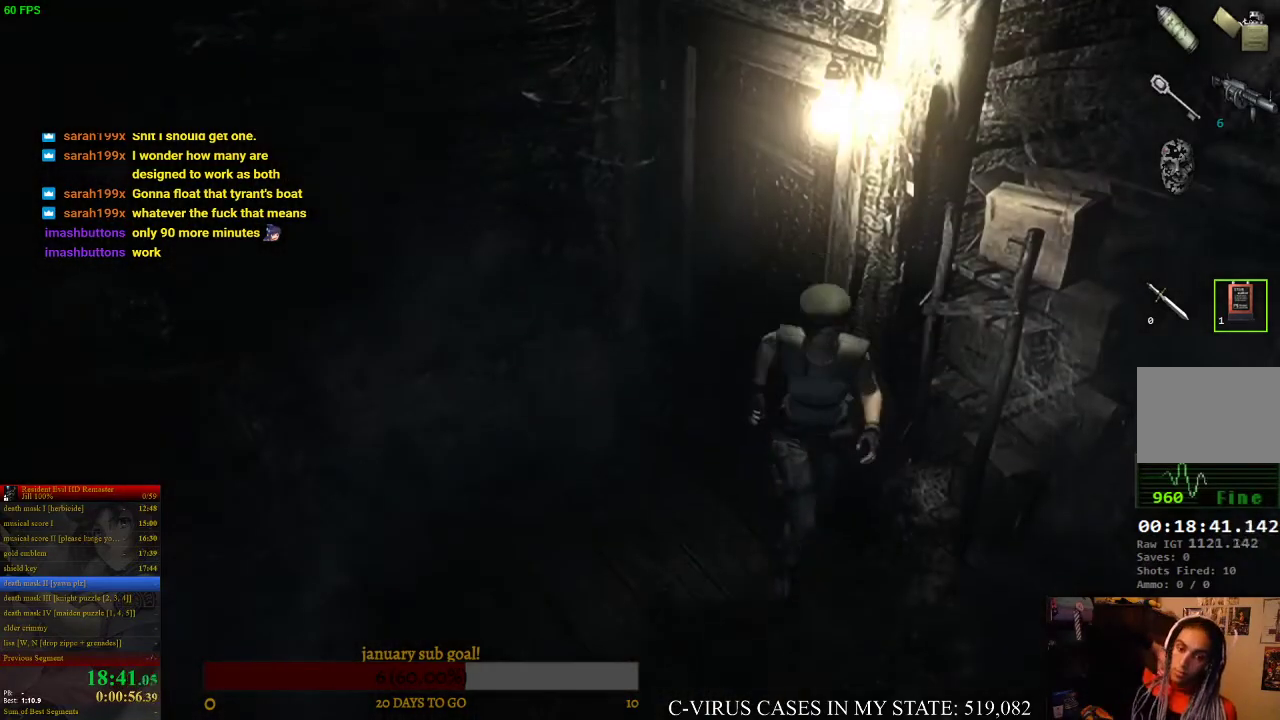
{"buttons": [], "left_stick": "down", "right_stick": "center"}
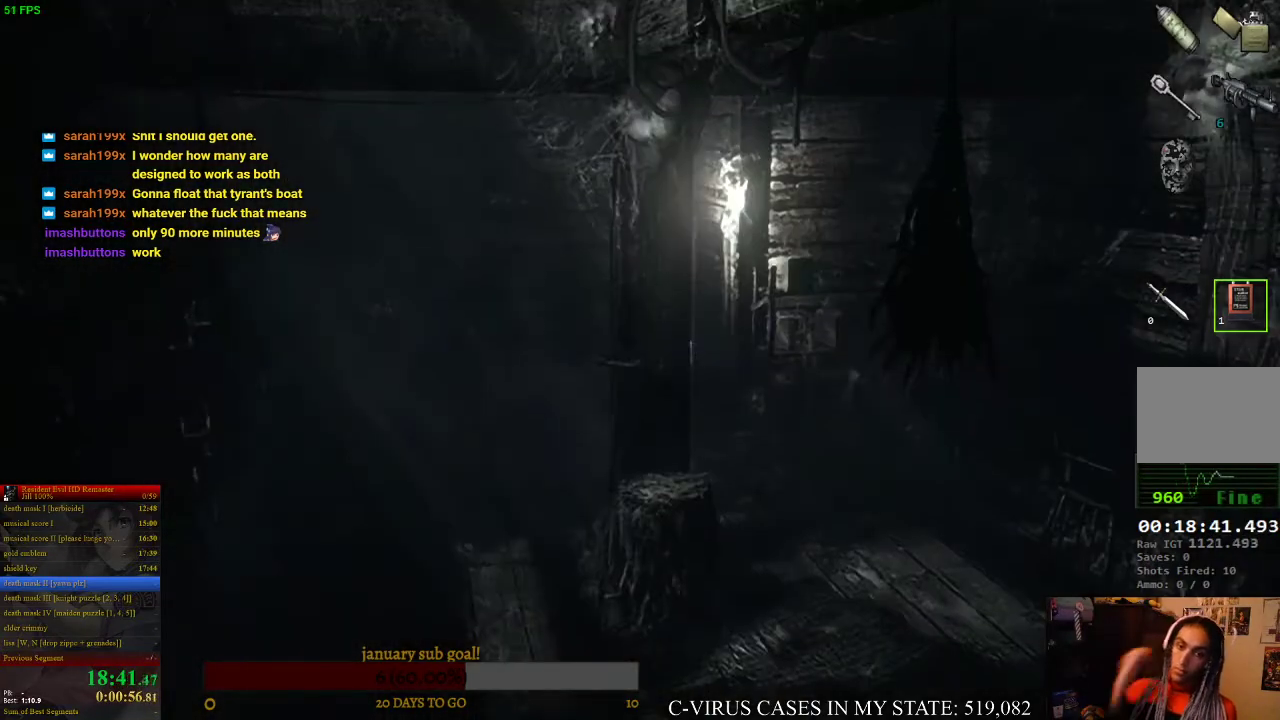
{"buttons": [], "left_stick": "right", "right_stick": "center", "events": [[300, "left_stick", "down-right"], [467, "left_stick", "right"]]}
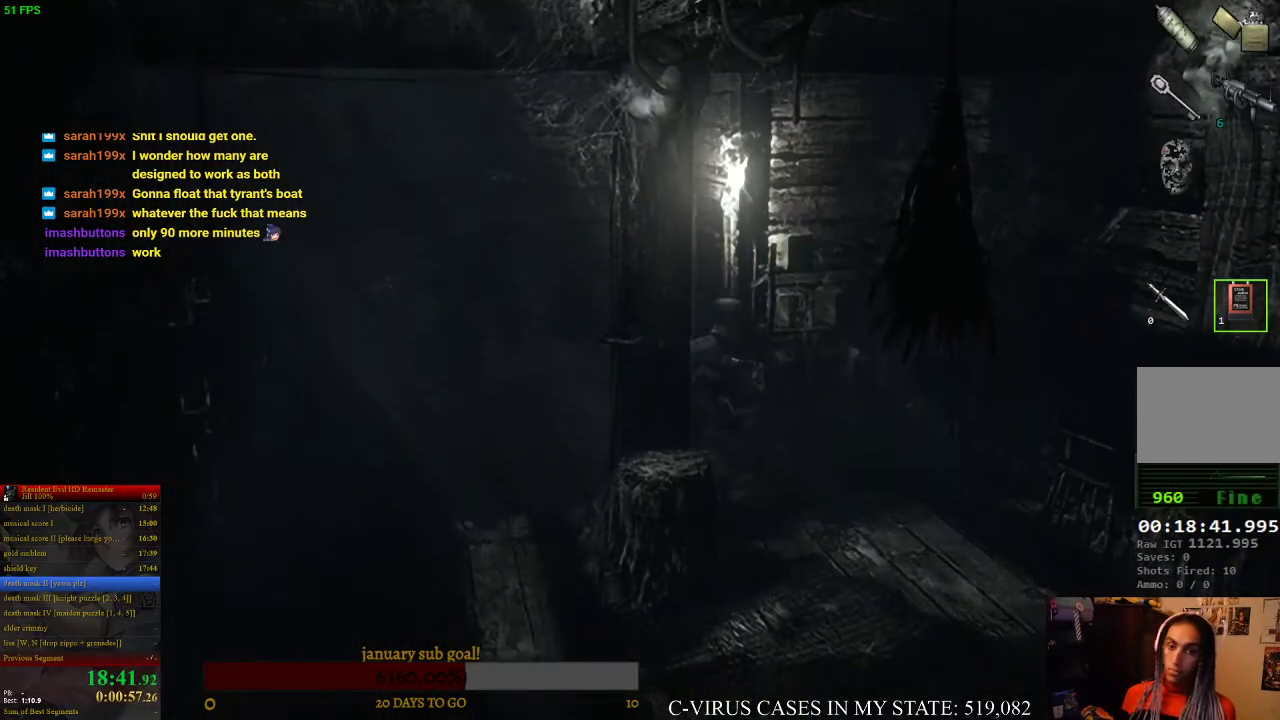
{"buttons": [], "left_stick": "down", "right_stick": "center", "events": [[167, "left_stick", "down"]]}
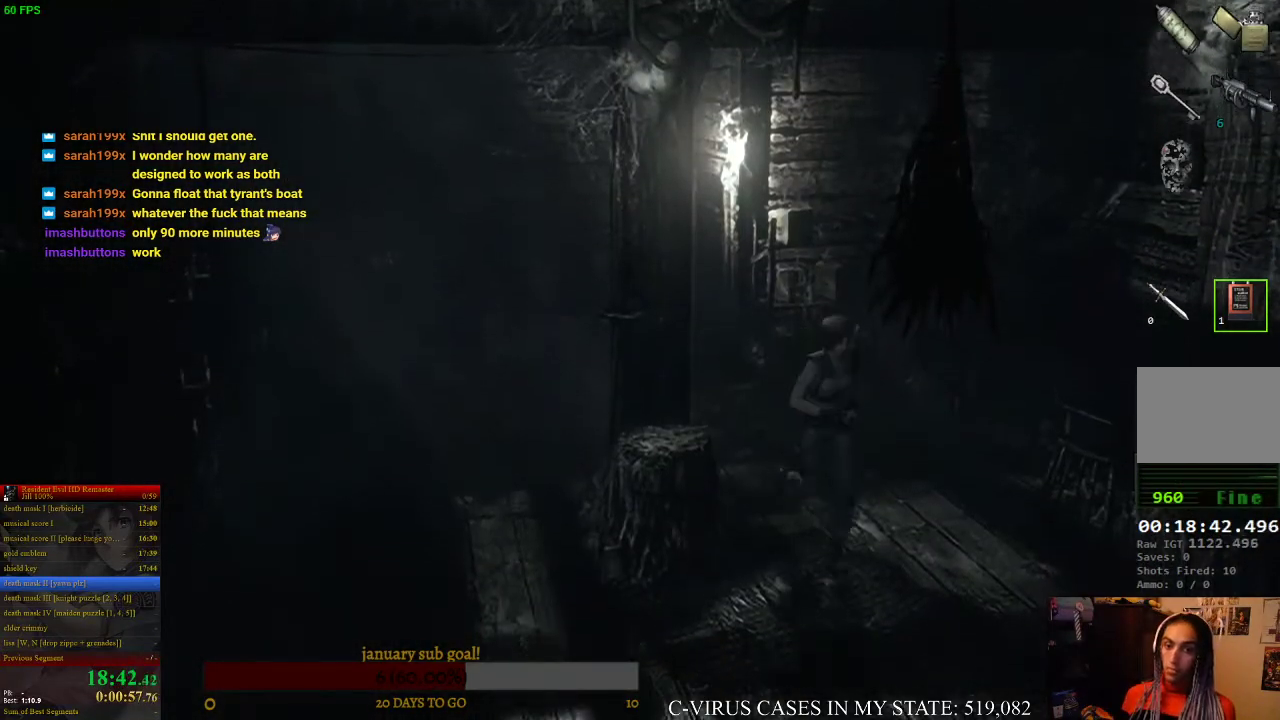
{"buttons": [], "left_stick": "center", "right_stick": "center", "events": [[500, "left_stick", "center"]]}